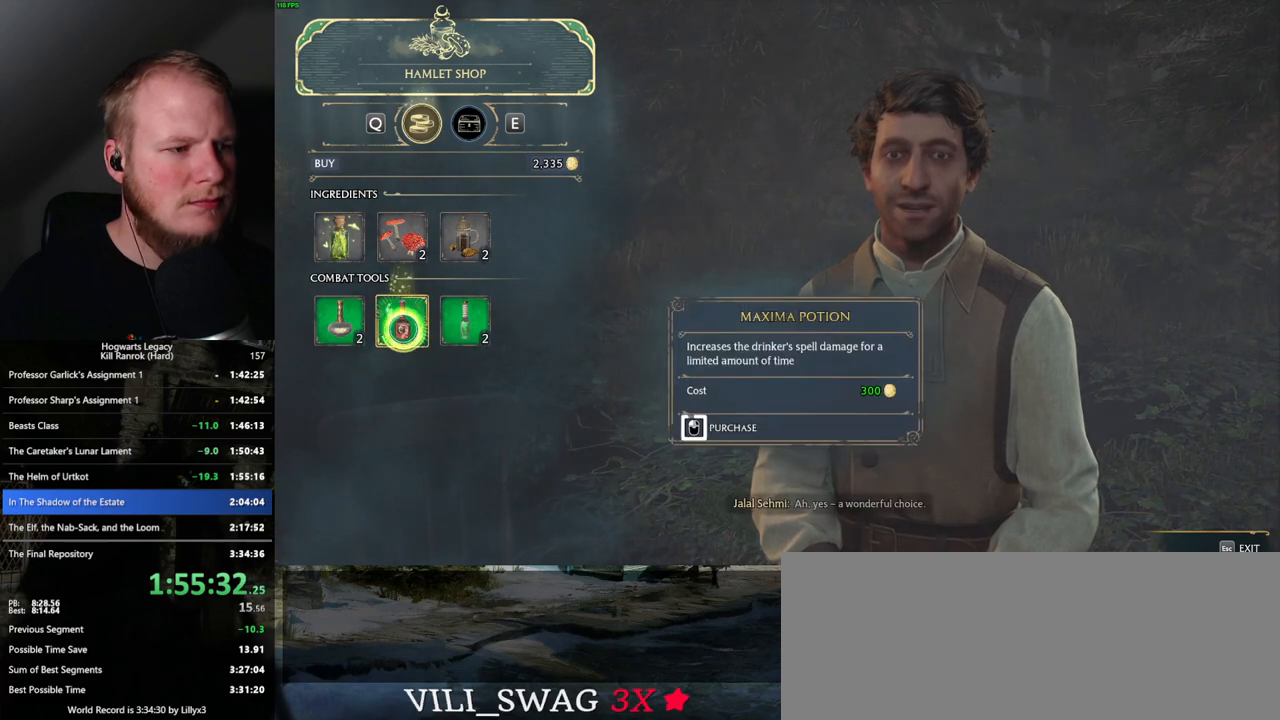
Gameplay with keyboard and mouse; each line is a JSON object with the keys and mouse buttons held at the frame after it. "events" lists presses ("down") and releases ("up") of ".", "/", "0", "1", "2", "3", "4", "5", "6", "7", "8", "9", "a", "alt_l", "alt_r", "b", "backslash", "backspace", "c", "caps_lock", "comma", "ctrl_l", "ctrl_r", "d", "e", "equals", "escape", "f", "f1", "f10", "f11", "f12", "f2", "f3", "f4", "f5", "f6", "f7", "f8", "f9", "g", "h", "i", "j", "k", "l", "lbracket", "m", "minus", "n", "o", "p", "q", "quote", "r", "rbracket", "return", "s", "semicolon", "shift_l", "shift_r", "space", "super", "t", "tab", "tilde", "u", "v", "w", "x", "y", "z", "mouse_left", "mouse_wheel", "mouse_right", "mouse_mb4" and "mouse_mb5" between this image and that frame as [ms after this image, input, new state], when the widget could be followed in between. "mouse_left", "mouse_wheel", "mouse_right", "mouse_mb4", "mouse_mb5" = the "left", "wheel", "right", "mb4", "mb5" buttons of the "mouse" list. No other keys are recorded. "wheel" means that the mouse wheel is clicked or scrolled. Mouse movement is not recorded.
{"keys": [], "mouse": ["left"], "events": []}
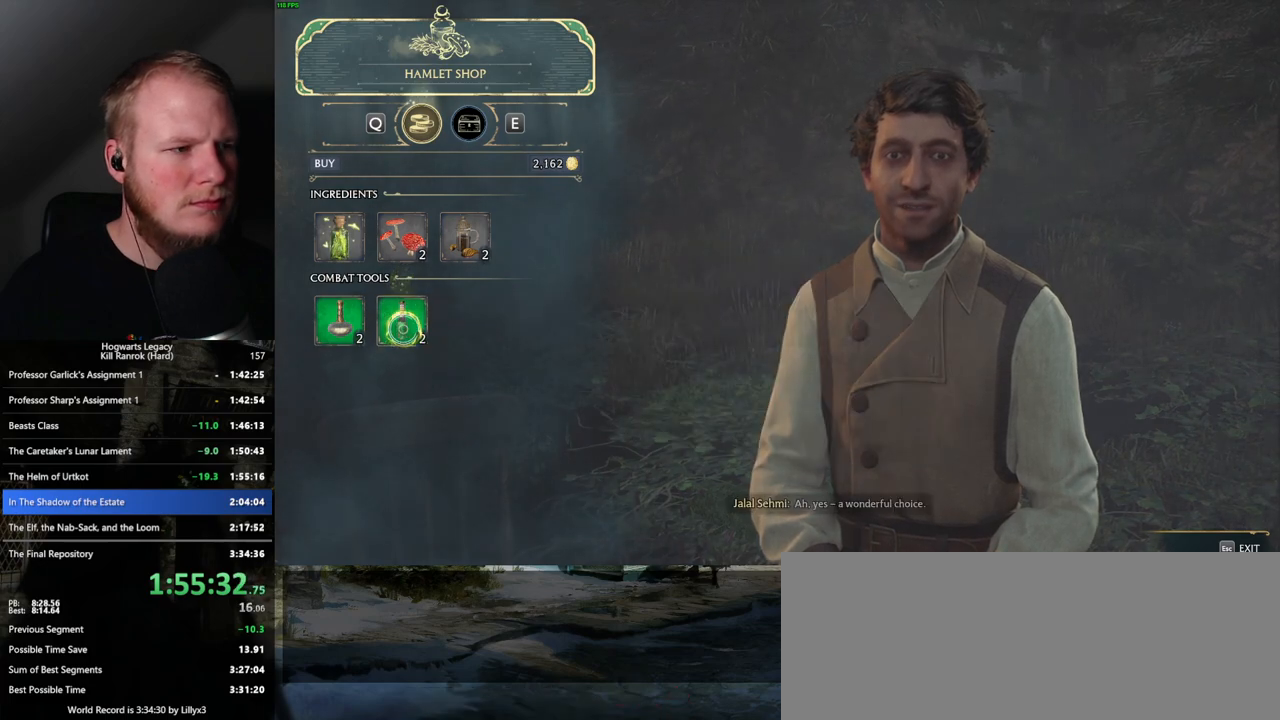
{"keys": [], "mouse": [], "events": [[67, "e", "down"], [83, "mouse_left", "up"], [167, "e", "up"]]}
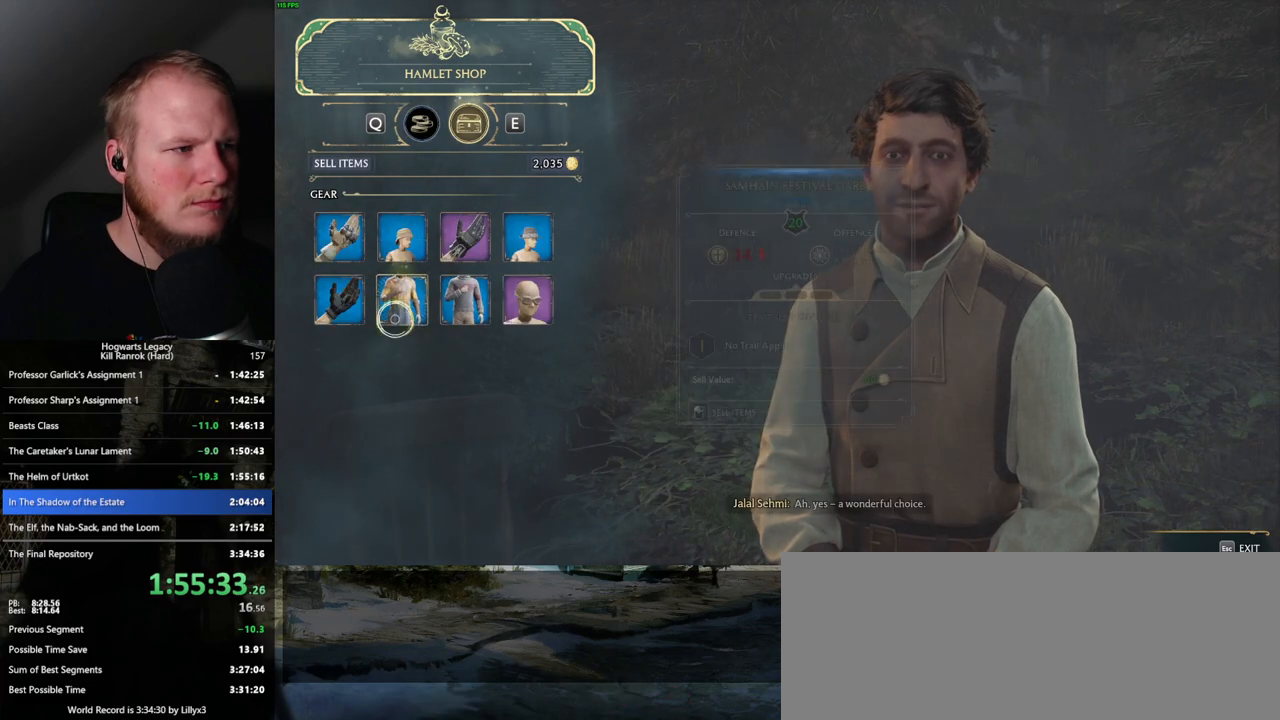
{"keys": [], "mouse": ["left"], "events": [[417, "mouse_left", "down"]]}
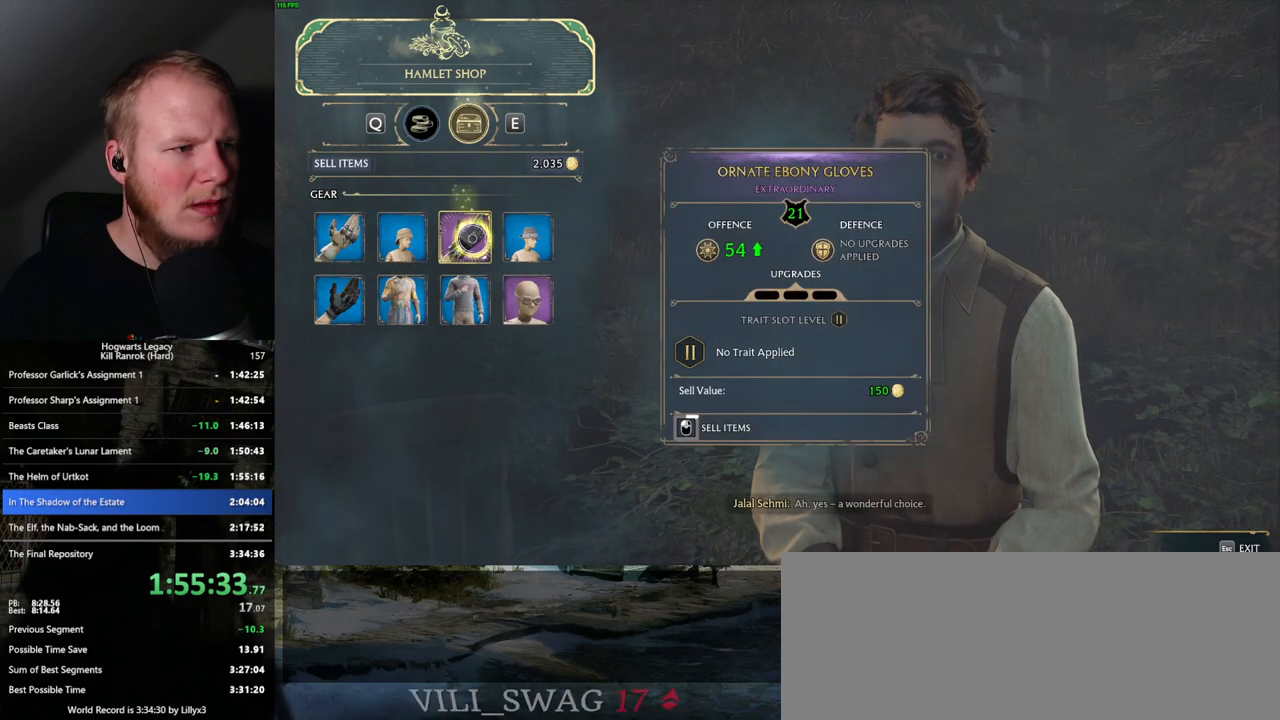
{"keys": [], "mouse": ["left"], "events": []}
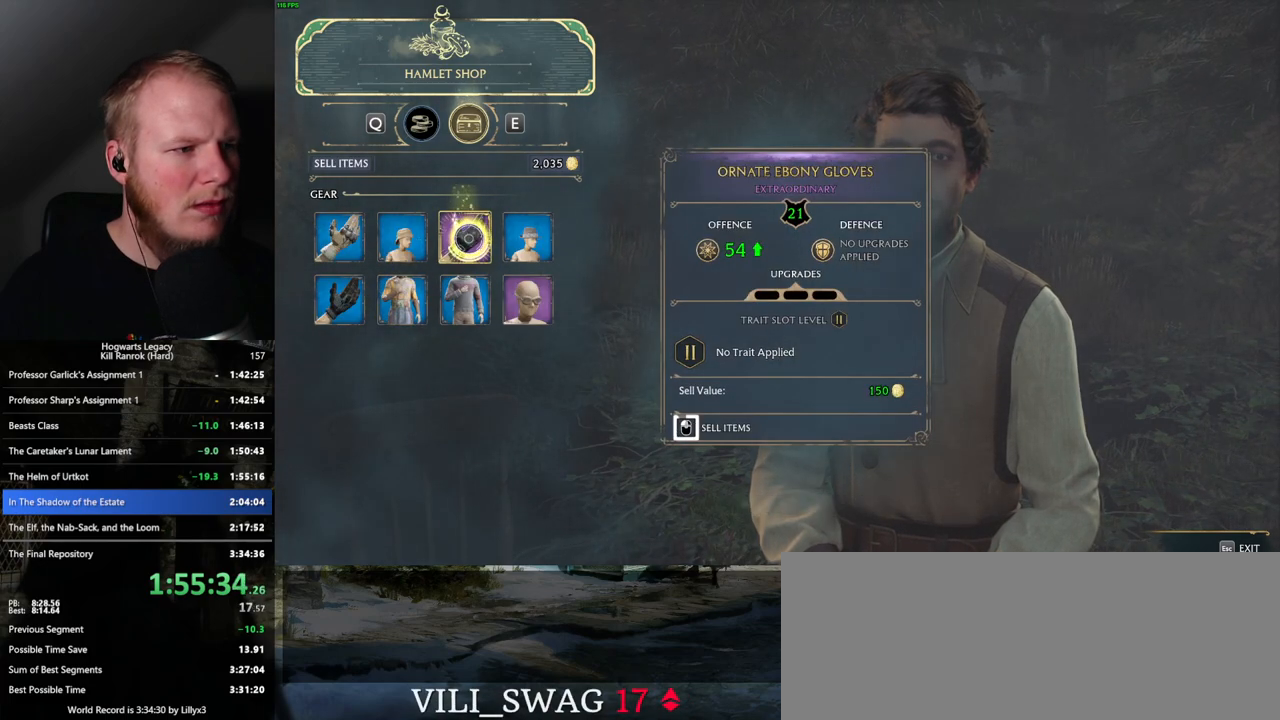
{"keys": [], "mouse": ["left"], "events": []}
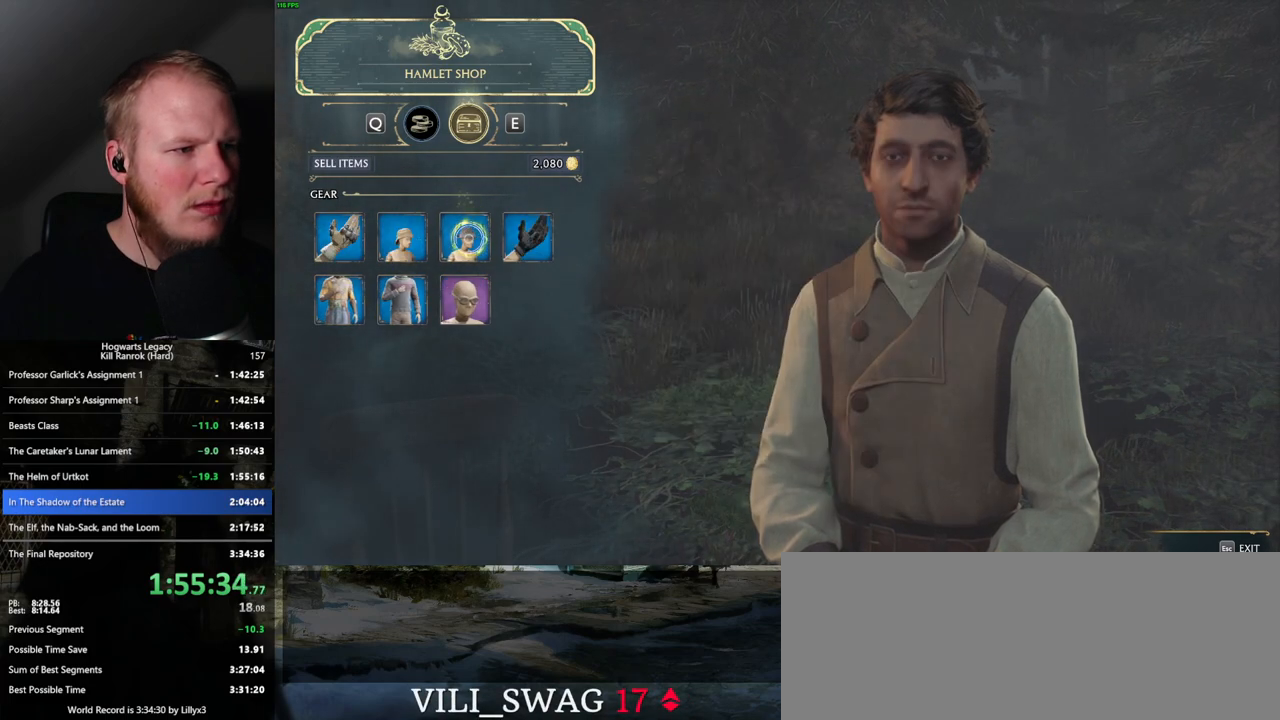
{"keys": [], "mouse": ["left"], "events": [[17, "mouse_left", "up"], [183, "mouse_left", "down"]]}
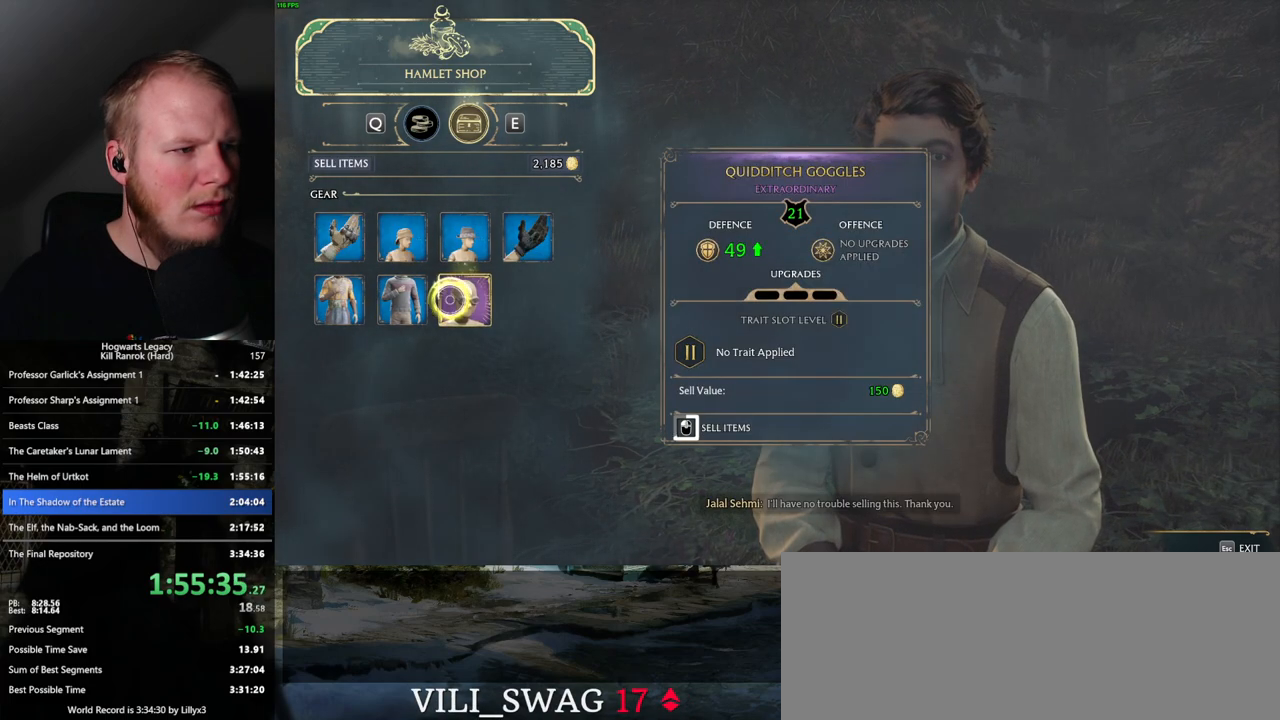
{"keys": [], "mouse": ["left"], "events": []}
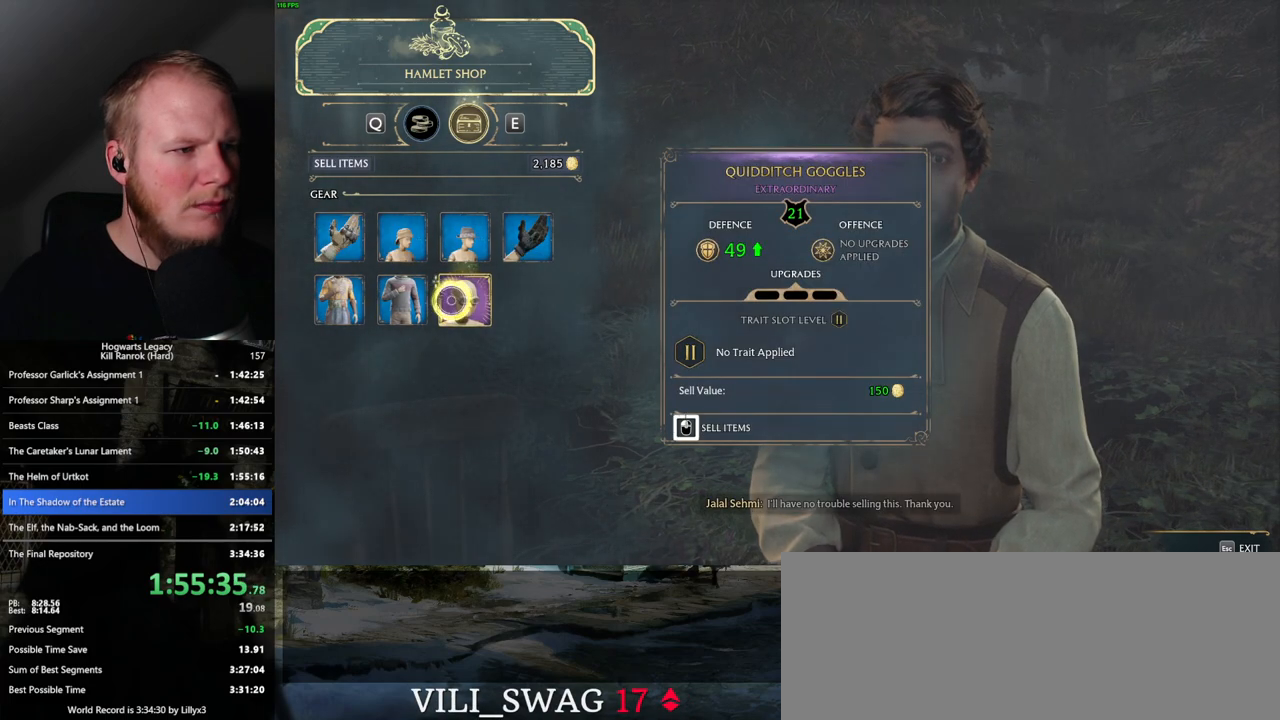
{"keys": [], "mouse": [], "events": [[433, "mouse_left", "up"]]}
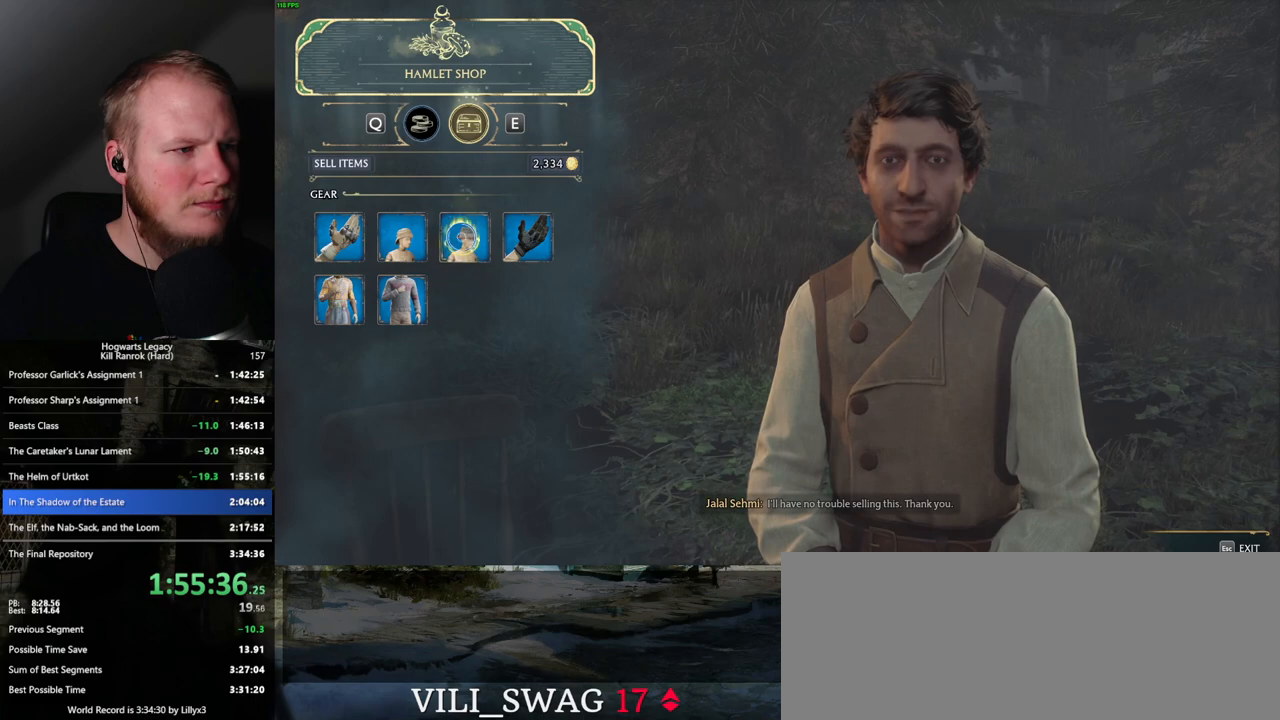
{"keys": [], "mouse": ["left"], "events": [[500, "mouse_left", "down"]]}
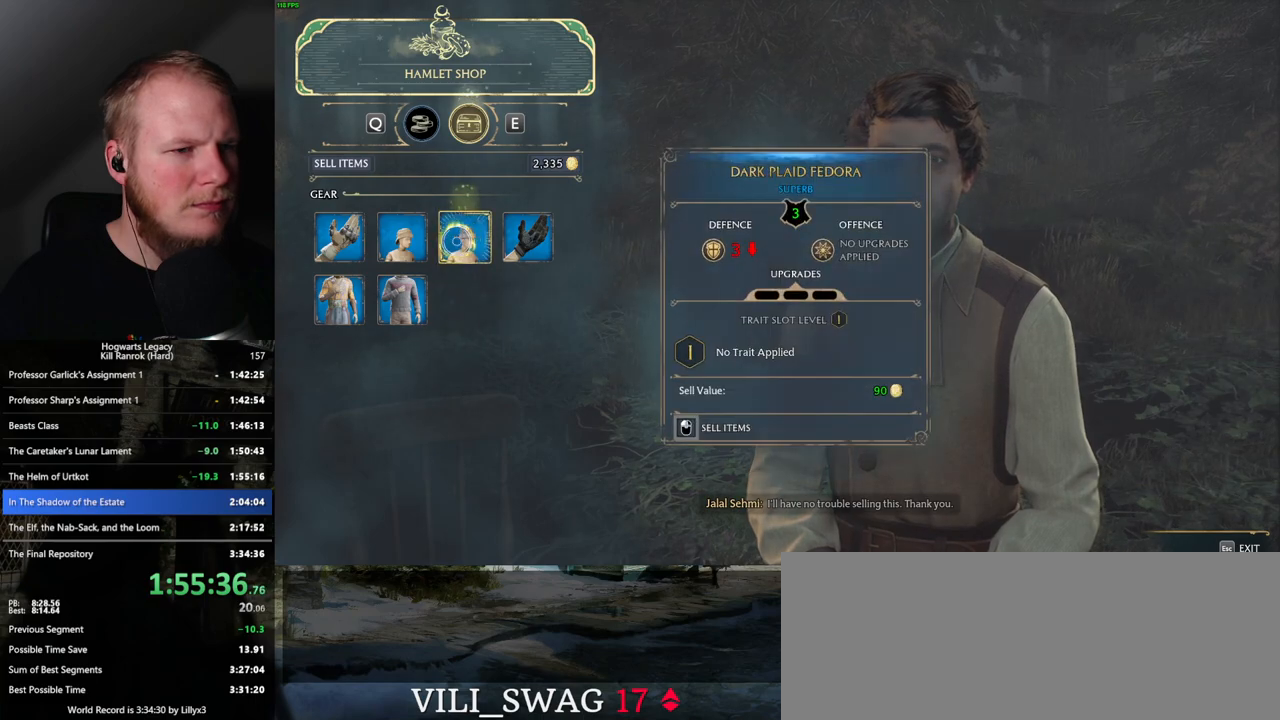
{"keys": [], "mouse": ["left"], "events": []}
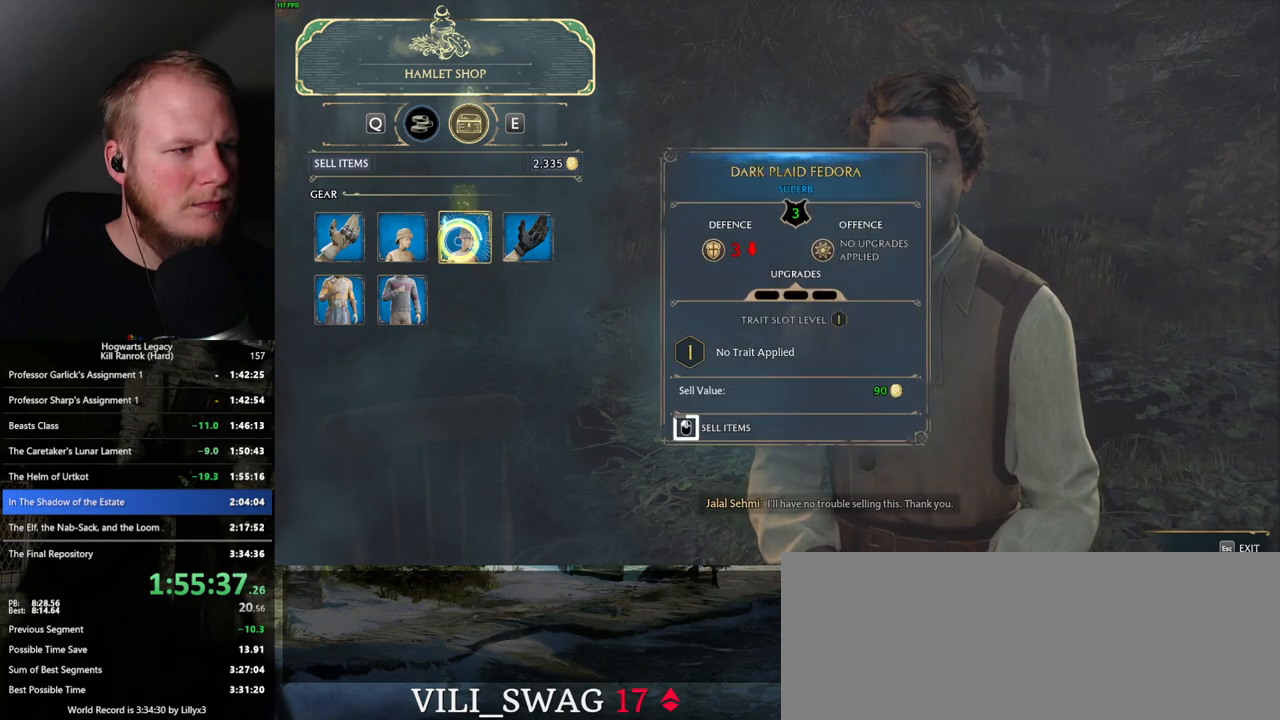
{"keys": [], "mouse": ["left"], "events": []}
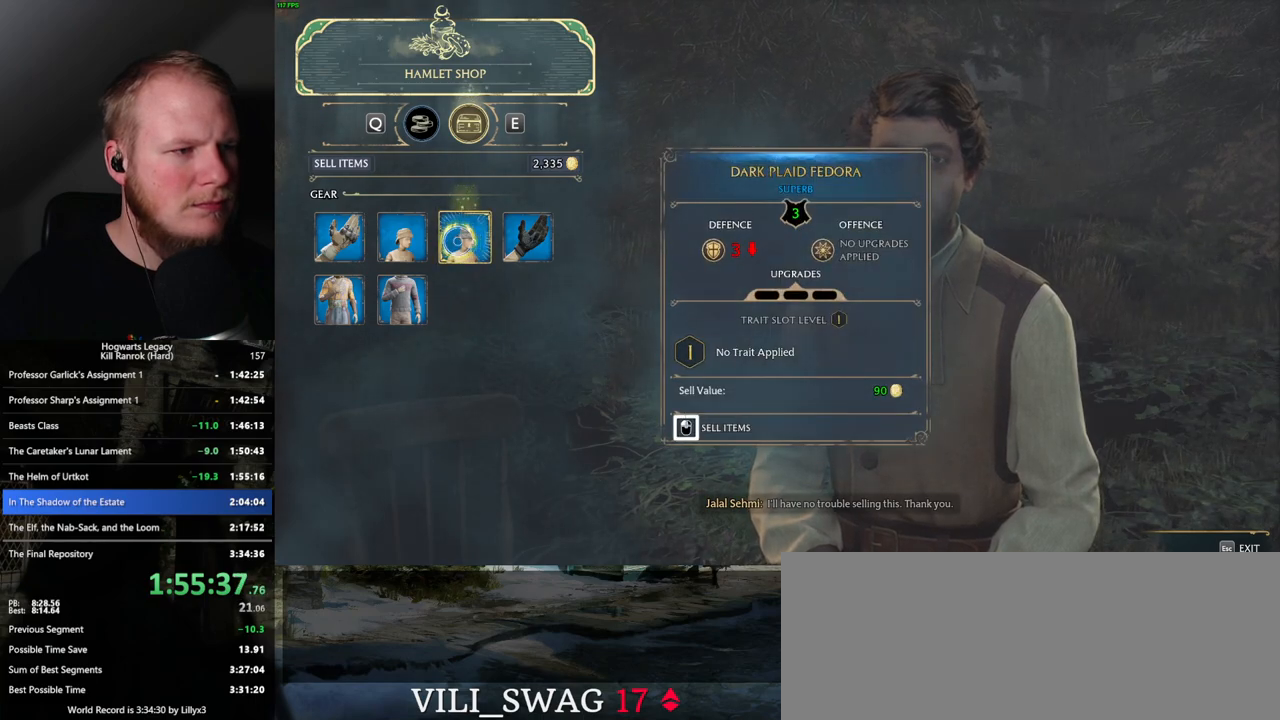
{"keys": [], "mouse": [], "events": [[117, "mouse_left", "up"]]}
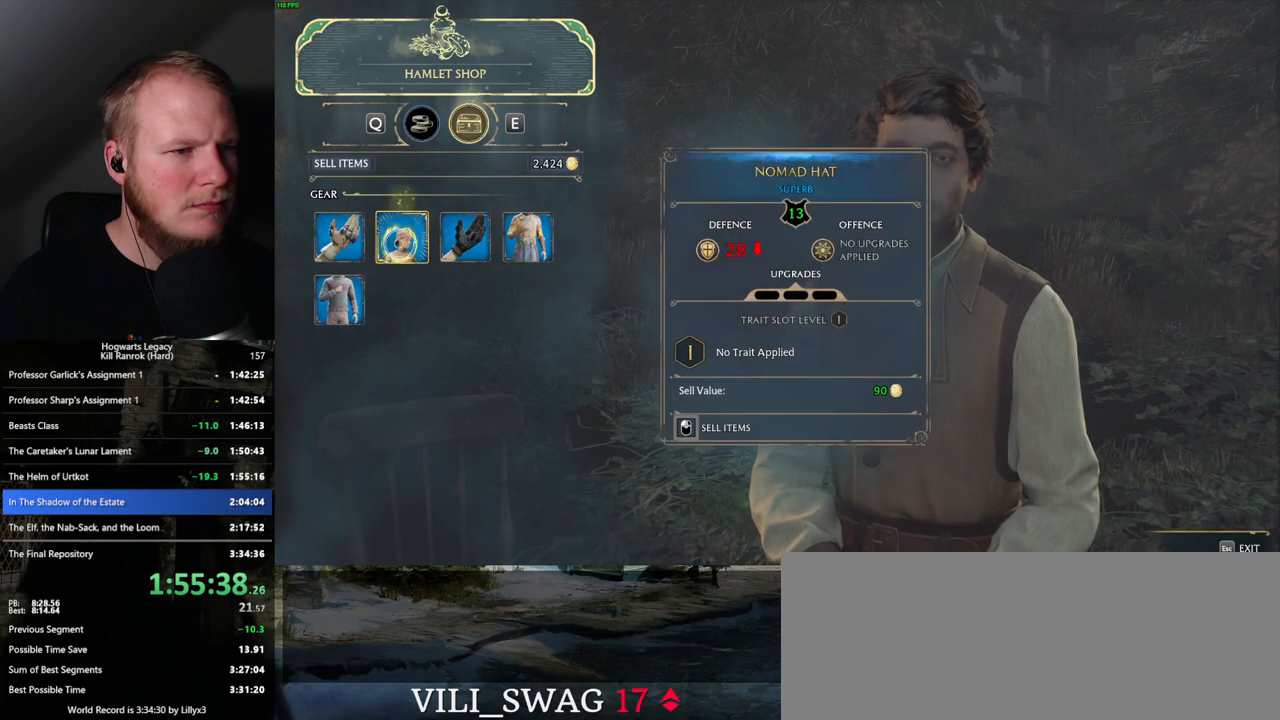
{"keys": [], "mouse": ["left"], "events": [[83, "mouse_left", "down"]]}
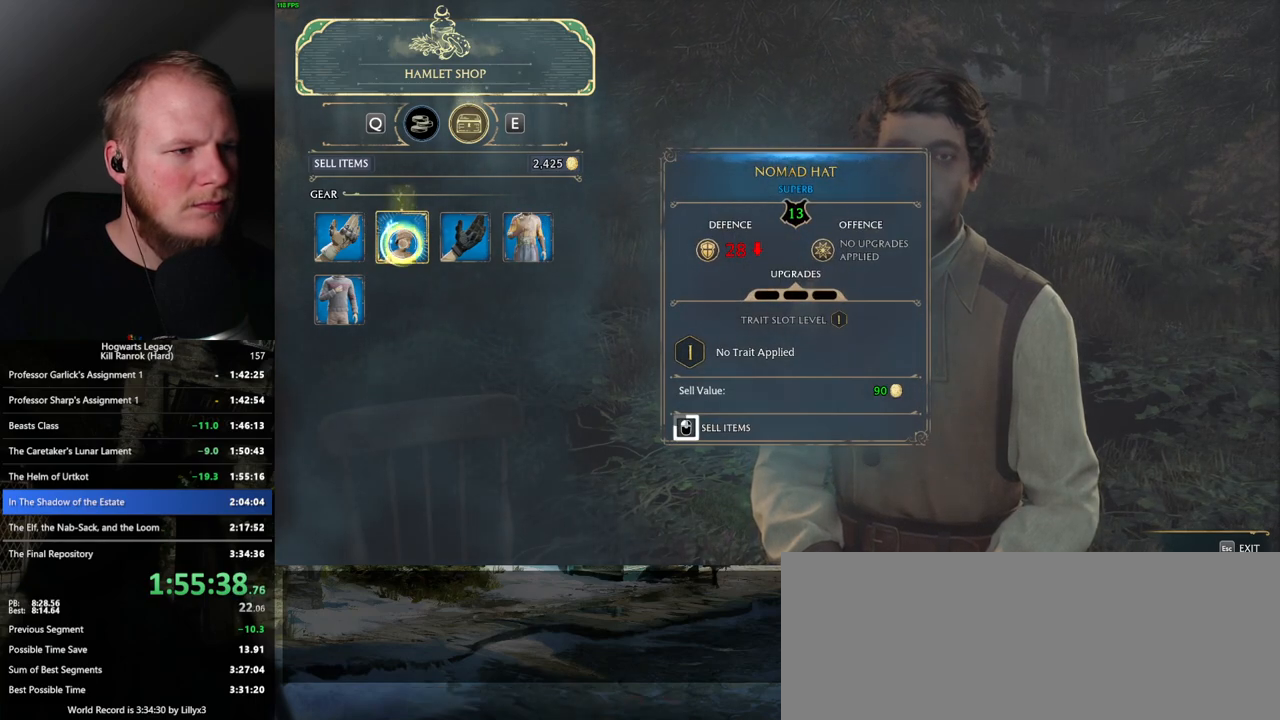
{"keys": [], "mouse": ["left"], "events": []}
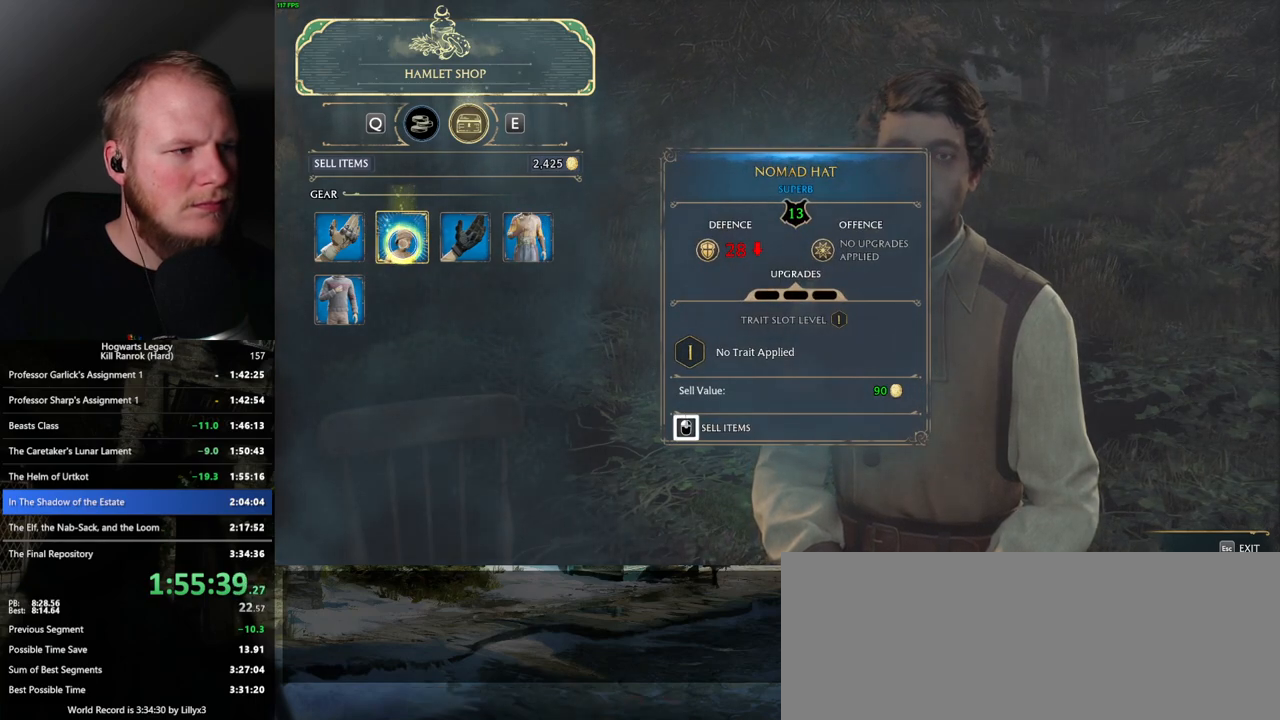
{"keys": [], "mouse": ["left"], "events": [[300, "mouse_left", "up"], [400, "mouse_left", "down"]]}
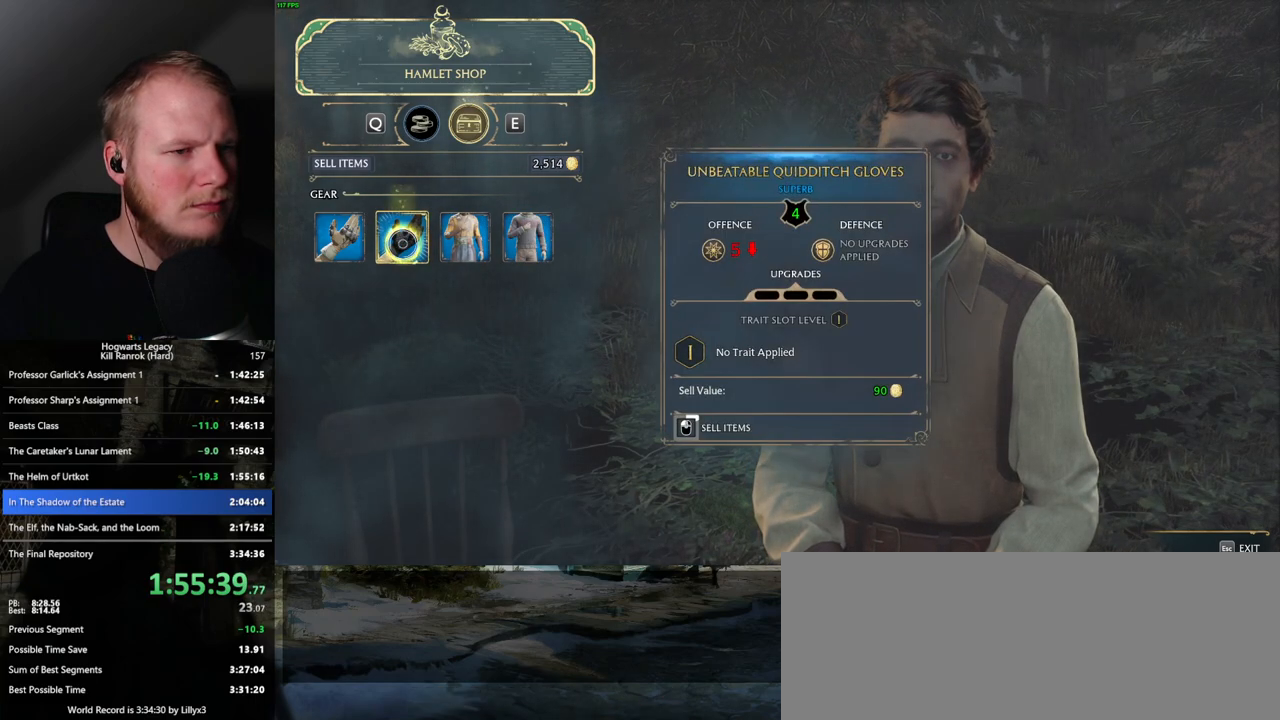
{"keys": [], "mouse": ["left"], "events": []}
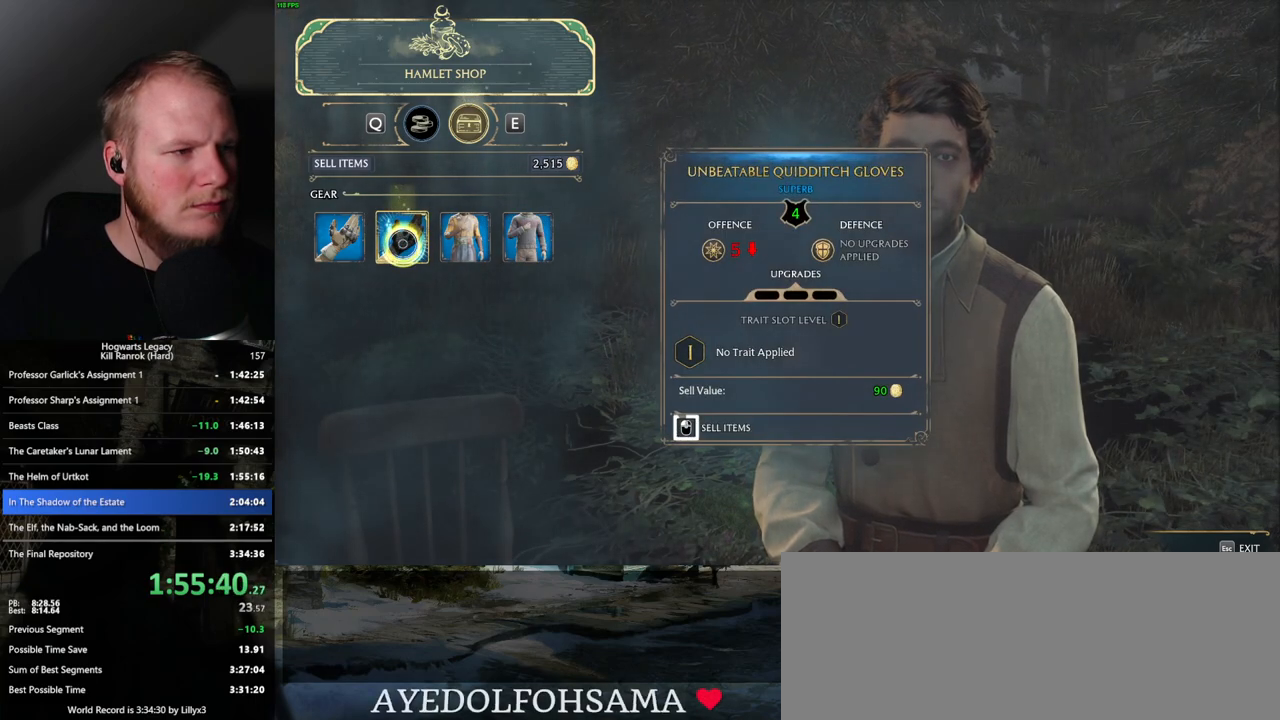
{"keys": [], "mouse": ["left"], "events": []}
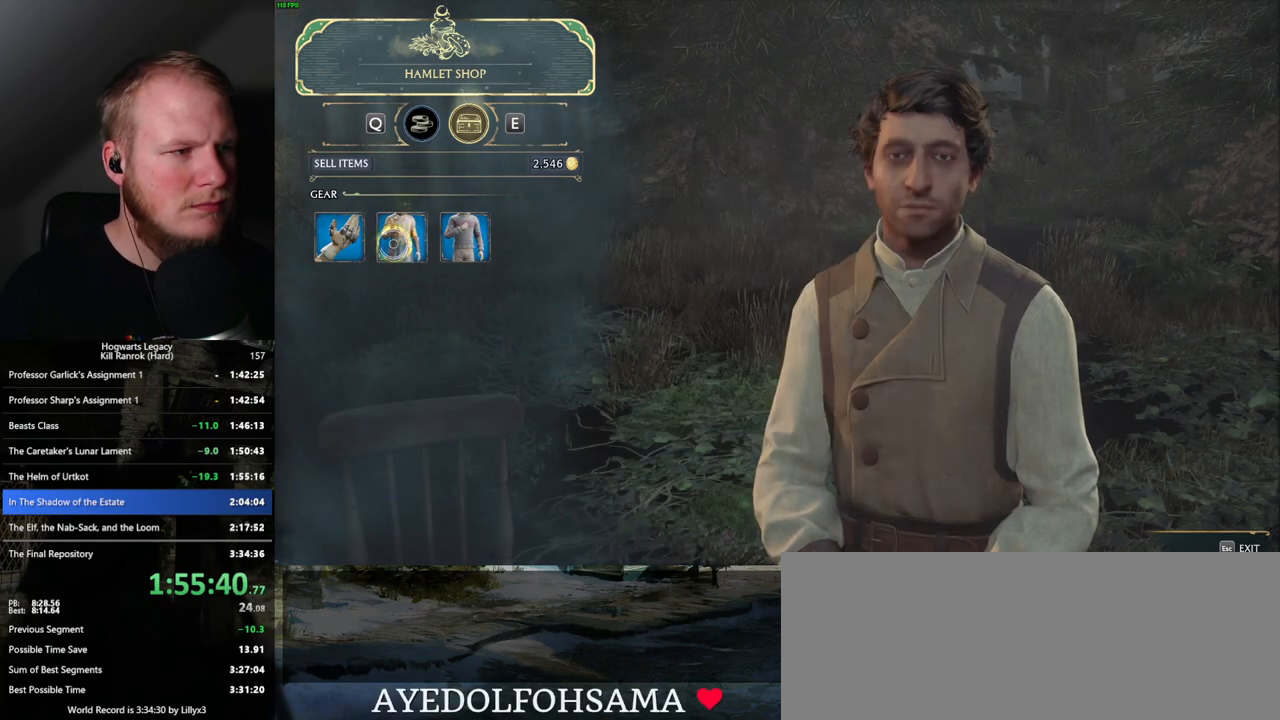
{"keys": [], "mouse": ["left"], "events": [[17, "mouse_left", "up"], [117, "mouse_left", "down"]]}
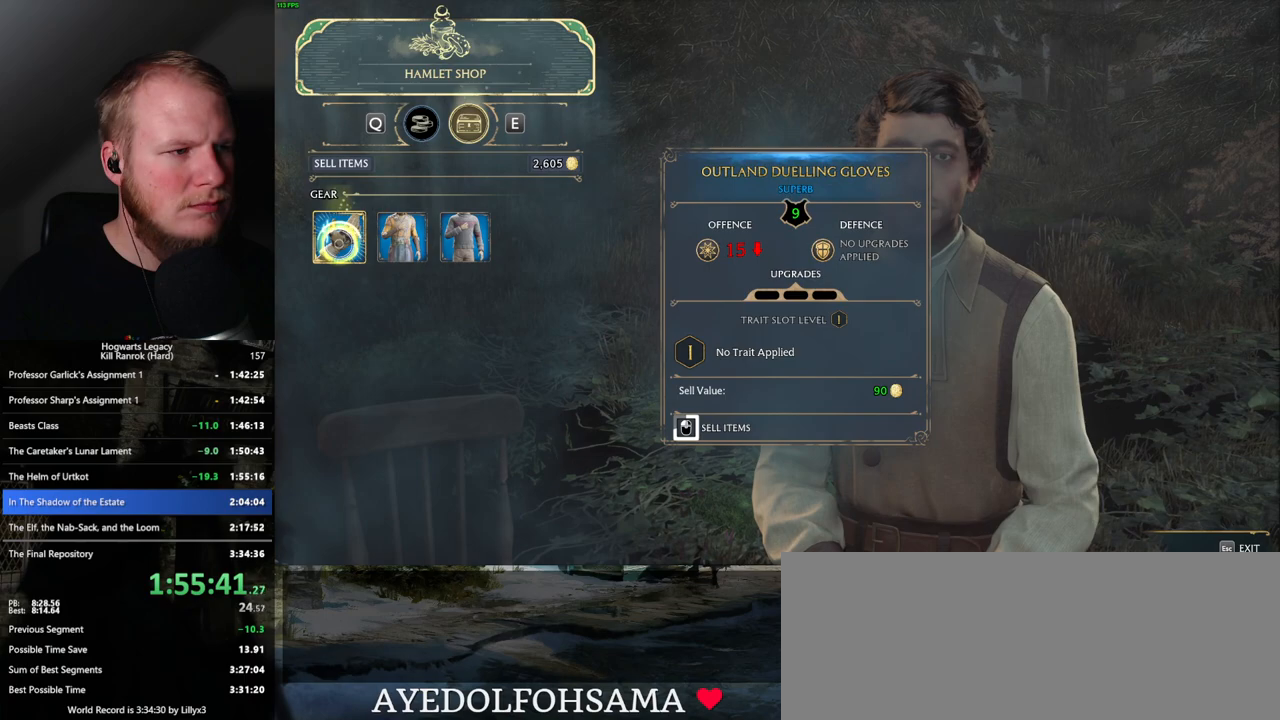
{"keys": [], "mouse": ["left"], "events": []}
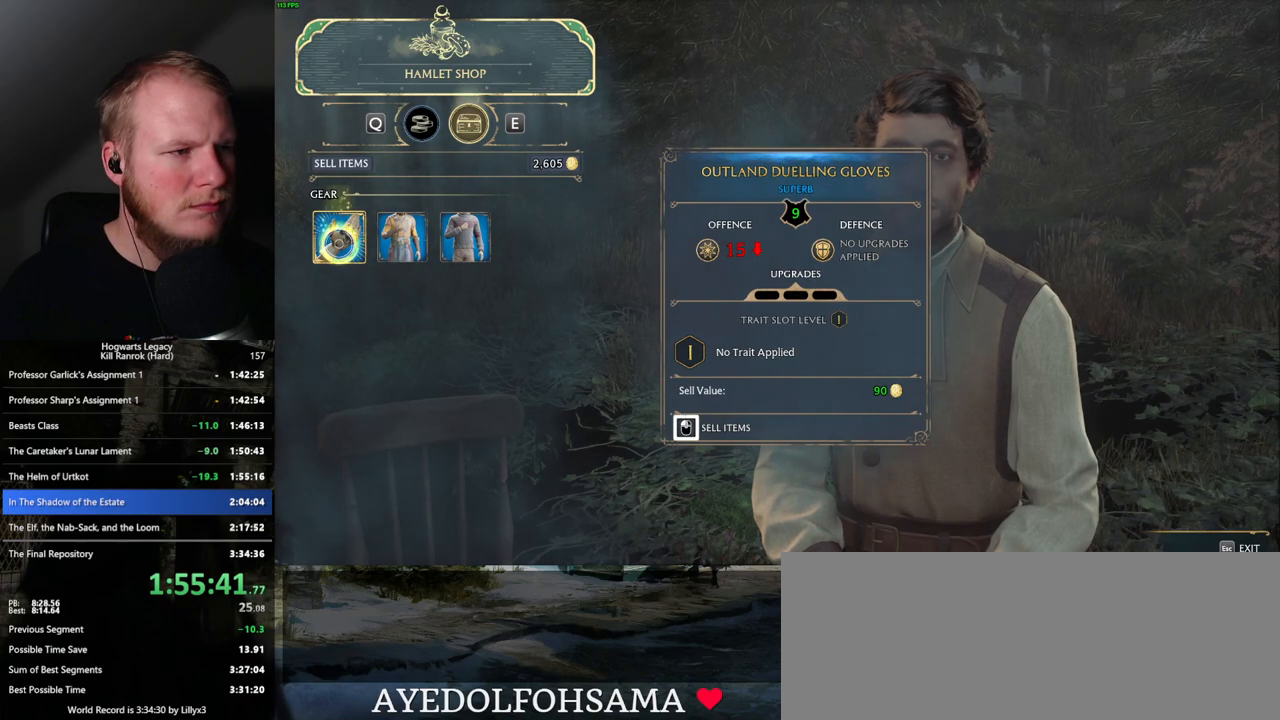
{"keys": [], "mouse": [], "events": [[283, "mouse_left", "up"]]}
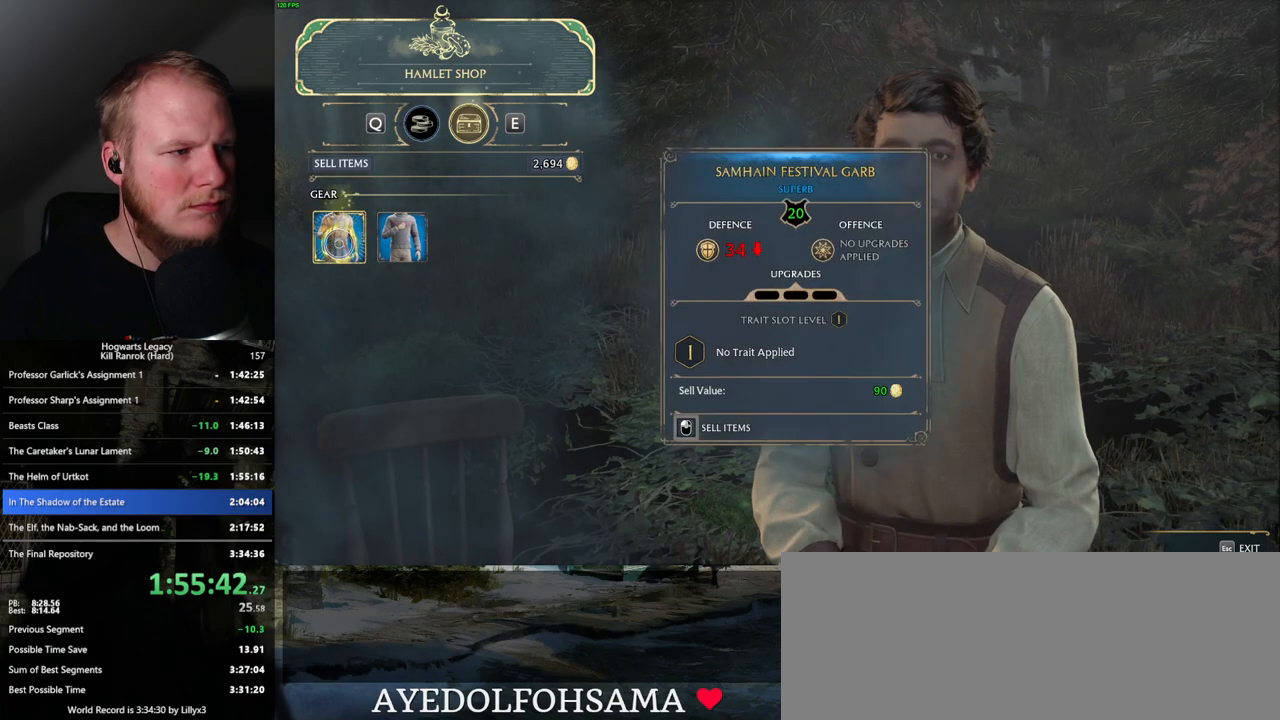
{"keys": [], "mouse": ["left"], "events": [[17, "mouse_left", "down"]]}
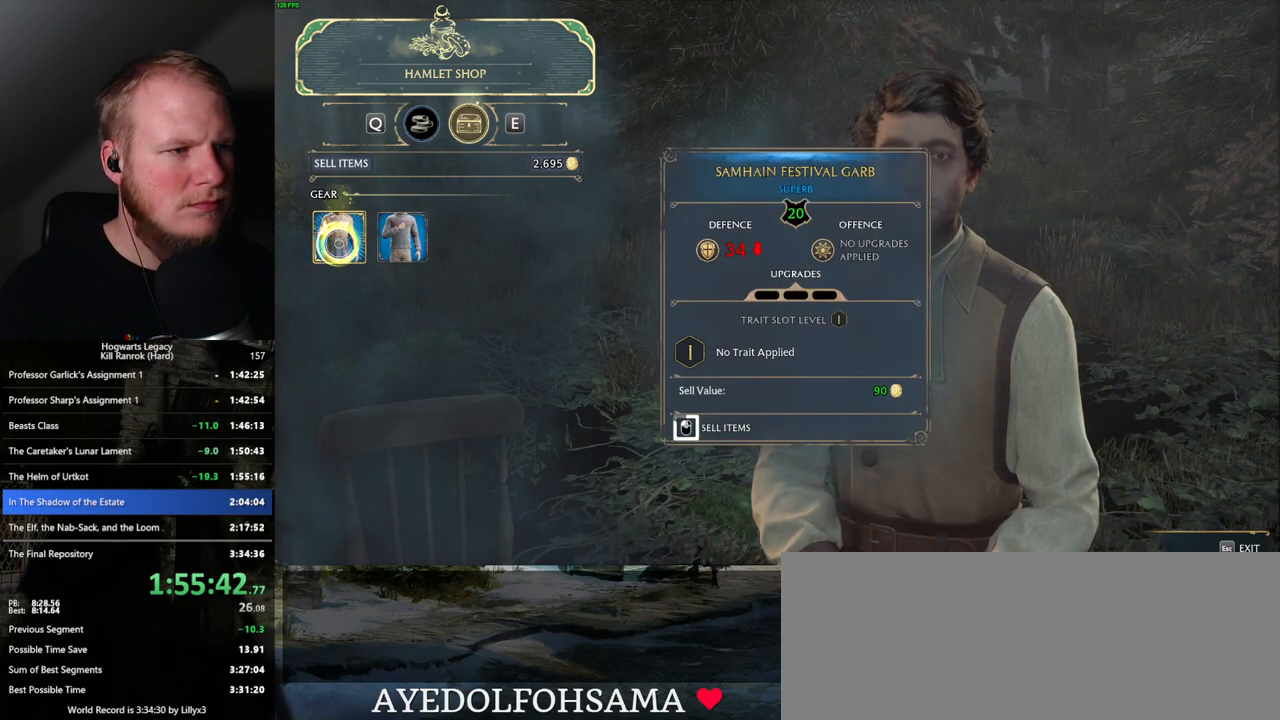
{"keys": [], "mouse": ["left"], "events": []}
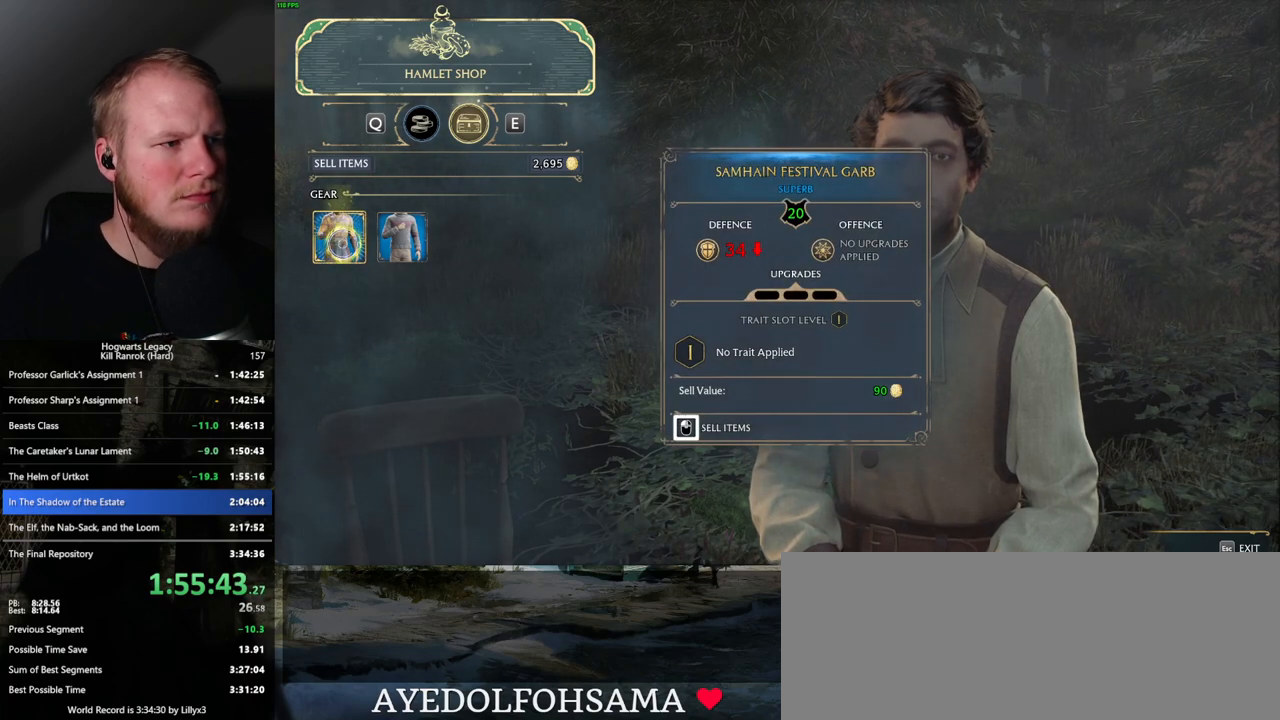
{"keys": [], "mouse": [], "events": [[150, "mouse_left", "up"], [200, "escape", "down"], [317, "escape", "up"]]}
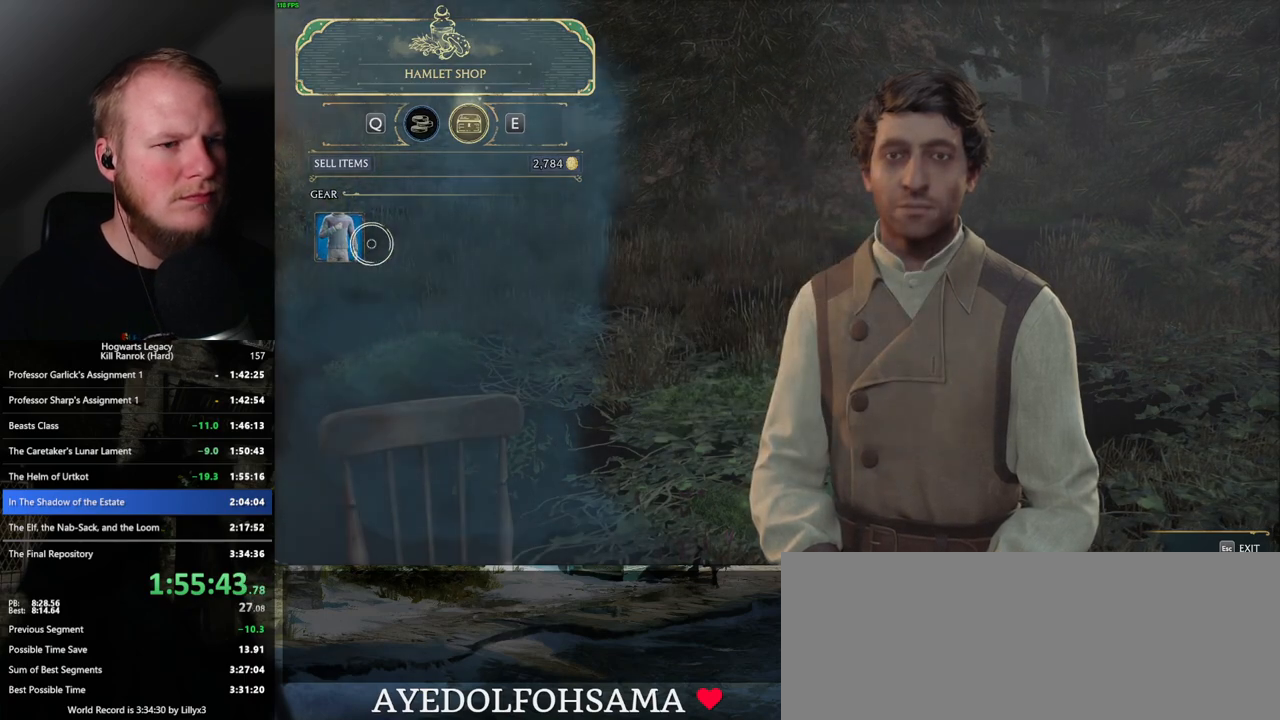
{"keys": [], "mouse": [], "events": []}
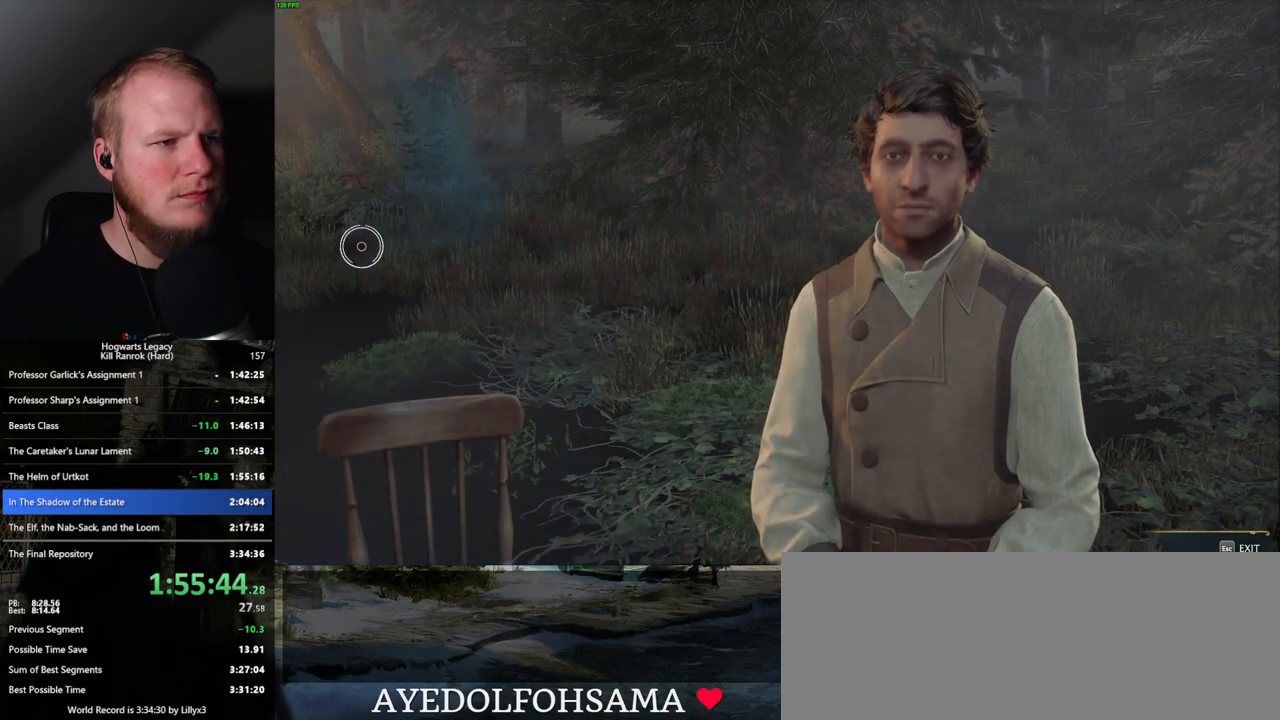
{"keys": [], "mouse": [], "events": []}
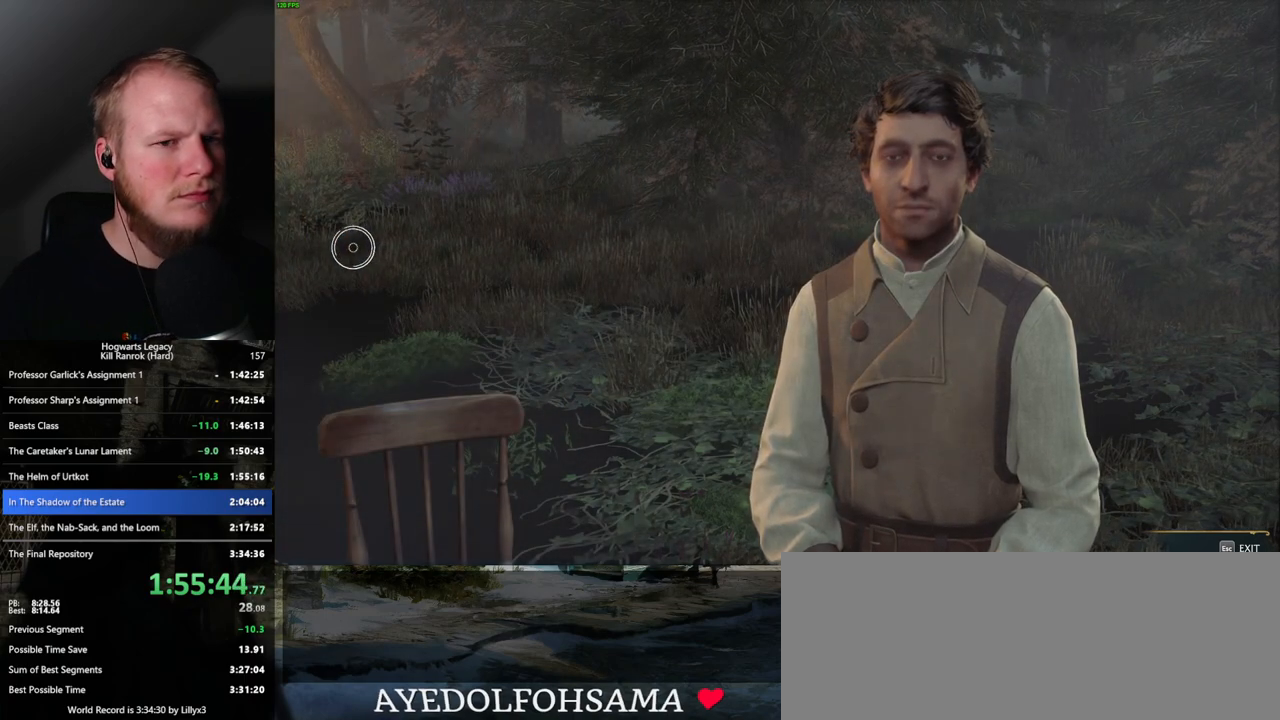
{"keys": [], "mouse": [], "events": []}
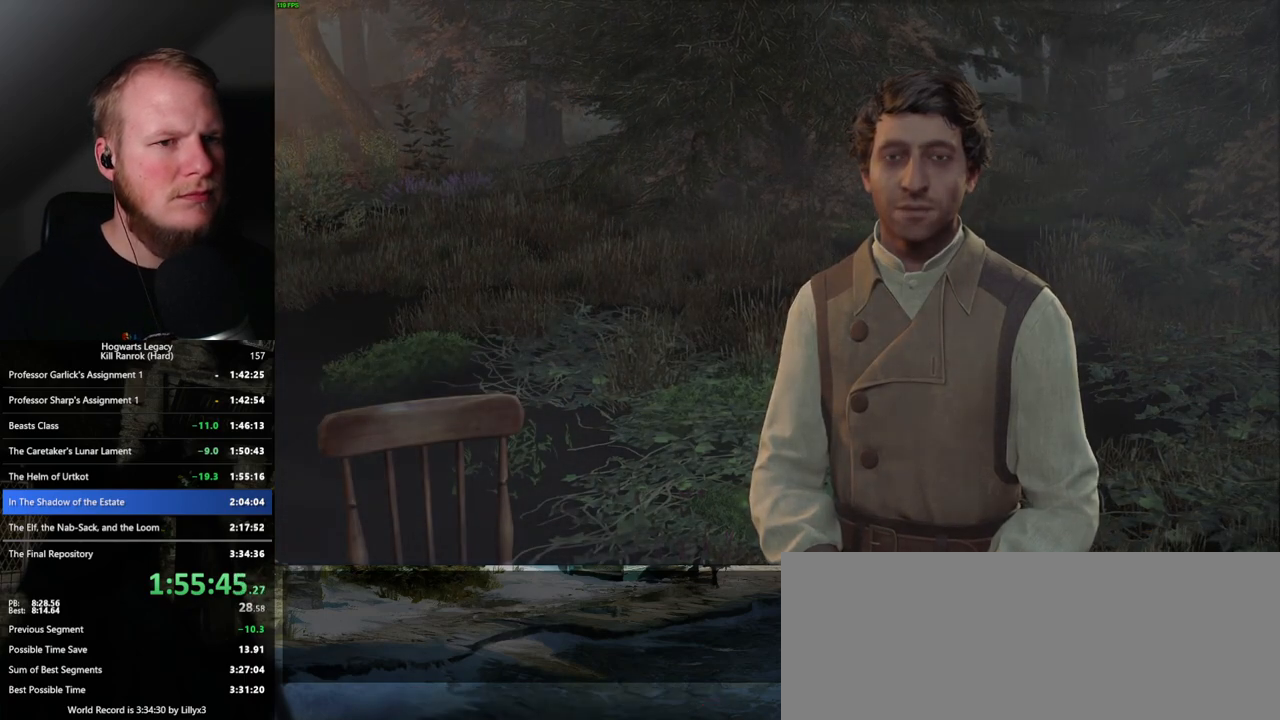
{"keys": [], "mouse": [], "events": []}
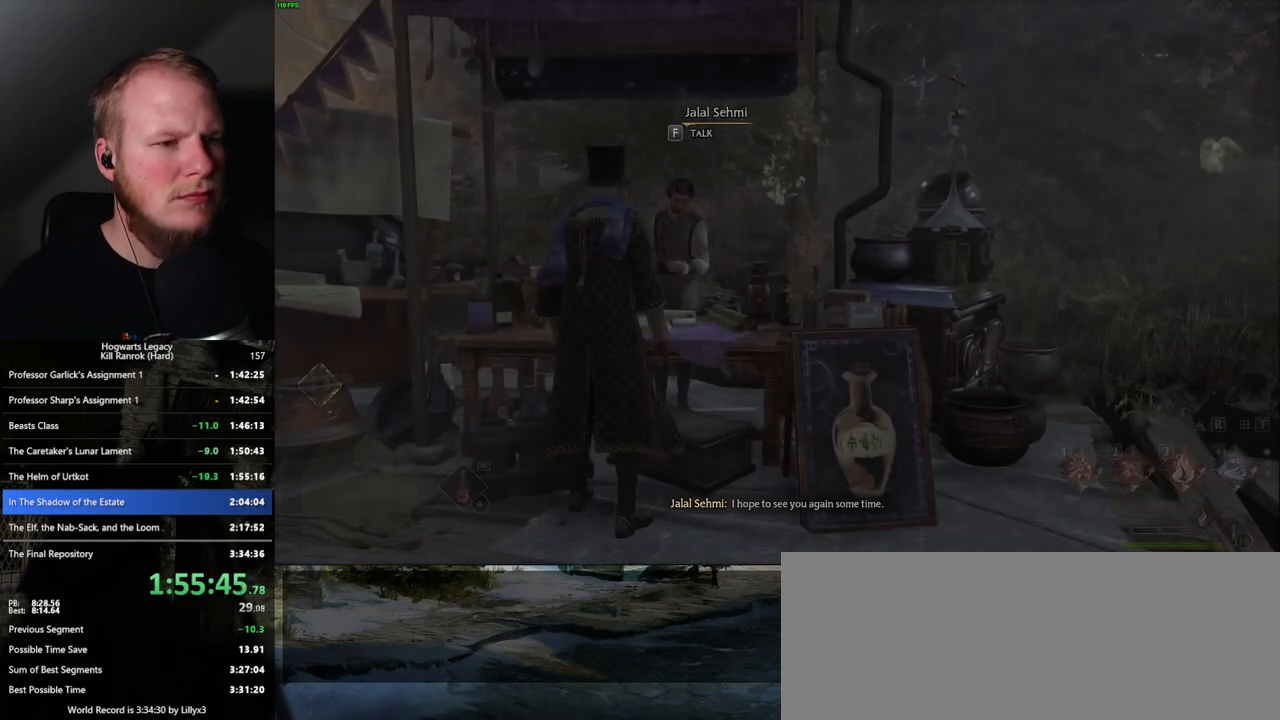
{"keys": ["a", "w"], "mouse": [], "events": [[83, "s", "down"], [183, "a", "down"], [283, "s", "up"], [417, "w", "down"]]}
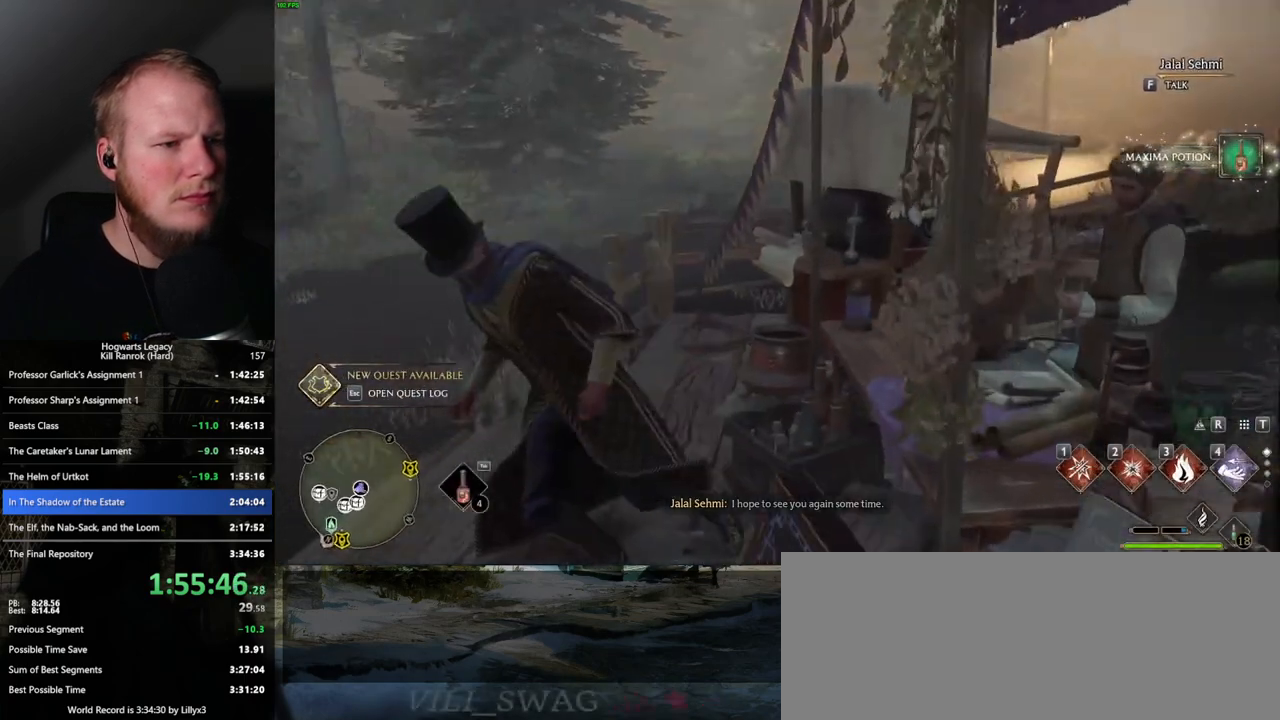
{"keys": ["tab"], "mouse": [], "events": [[83, "a", "up"], [283, "tab", "down"], [417, "w", "up"]]}
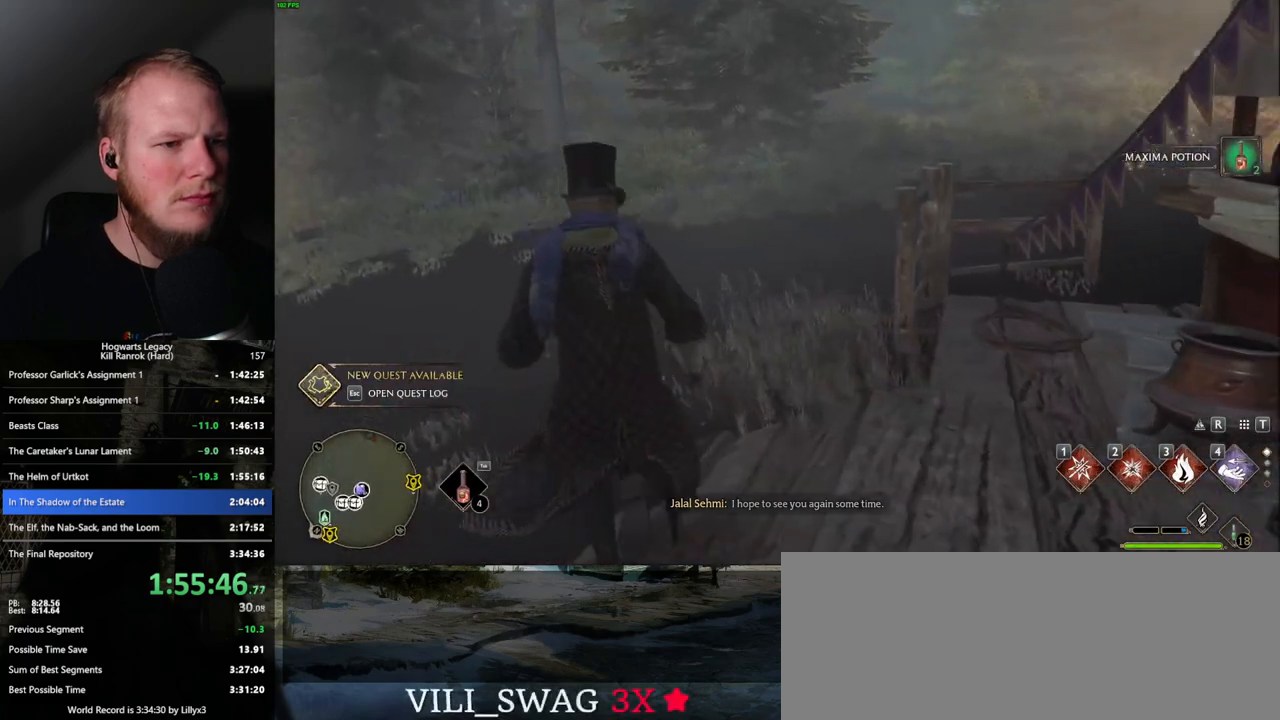
{"keys": [], "mouse": [], "events": [[200, "3", "down"], [283, "3", "up"], [433, "tab", "up"]]}